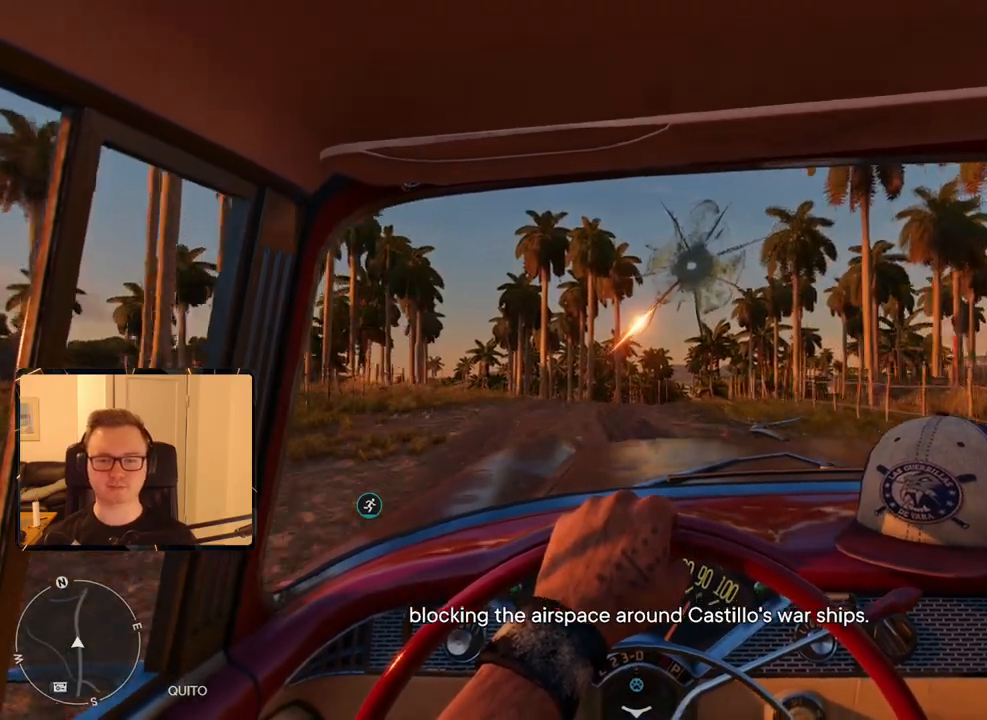
Gameplay with keyboard and mouse; each line is a JSON object with the keys and mouse buttons held at the frame after it. "events" lists presses ("down") and releases ("up") of "1", "2", "3", "4", "5", "6", "7", "8", "9", "a", "alt", "b", "c", "caps_lock", "ctrl", "d", "e", "escape", "f", "g", "h", "m", "n", "q", "r", "return", "s", "shift", "space", "t", "tab", "v", "w", "x", "y", "z", "mouse_left", "mouse_right", "mouse_mb4", "mouse_mb5", "mouse_wheel_up" and "mouse_wheel_down" between this image and that frame as [ms after this image, input, new state], when the widget could be followed in between. "mouse_left", "mouse_right", "mouse_mb4", "mouse_mb5", "mouse_wheel_up", "mouse_wheel_down" = the "left", "right", "mb4", "mb5", "wheel_up", "wheel_down" buttons of the "mouse" list. No other keys are recorded. Mouse movement is not recorded.
{"keys": ["w"], "mouse": []}
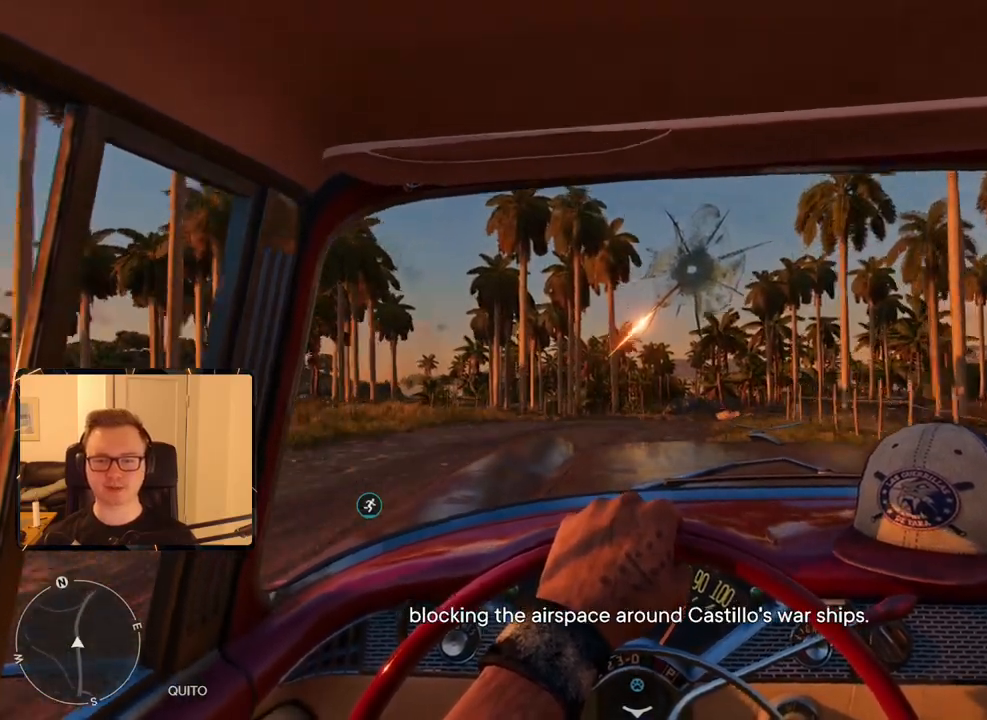
{"keys": ["w"], "mouse": [], "events": [[350, "d", "down"], [483, "d", "up"]]}
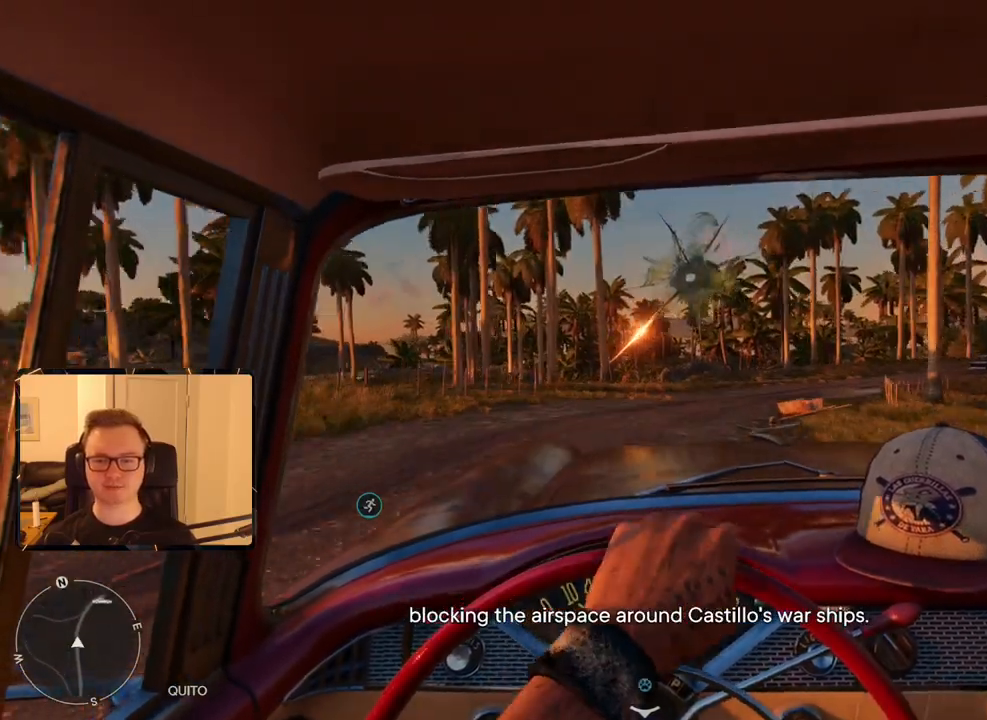
{"keys": ["d", "w"], "mouse": [], "events": [[217, "d", "down"], [400, "d", "up"], [500, "d", "down"]]}
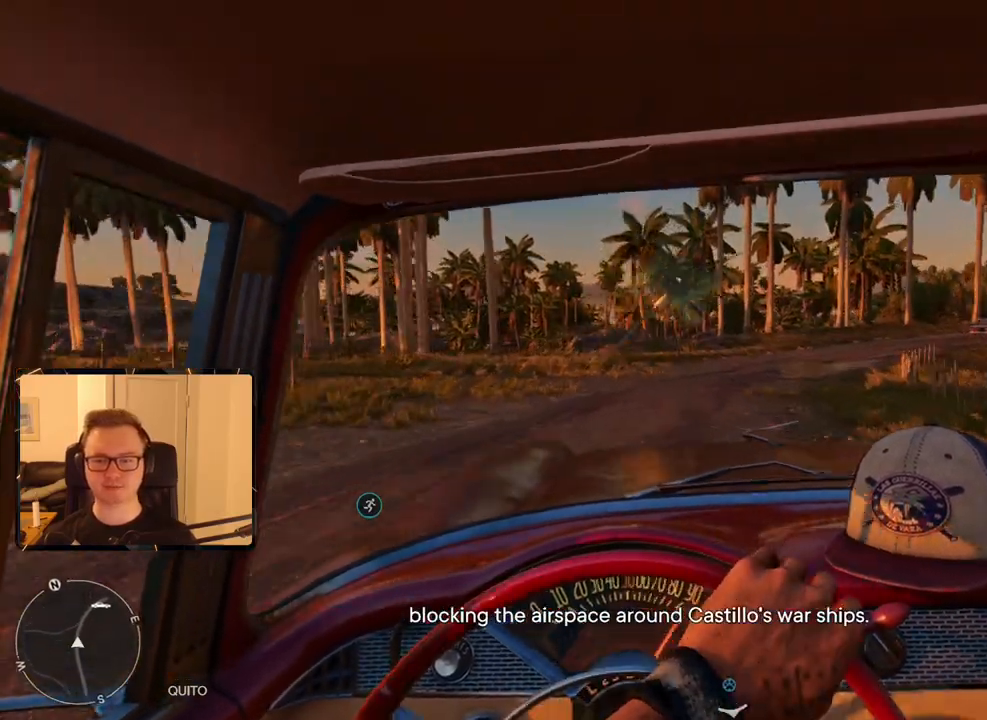
{"keys": ["w"], "mouse": [], "events": [[133, "d", "up"], [183, "d", "down"], [267, "d", "up"], [367, "d", "down"], [467, "d", "up"]]}
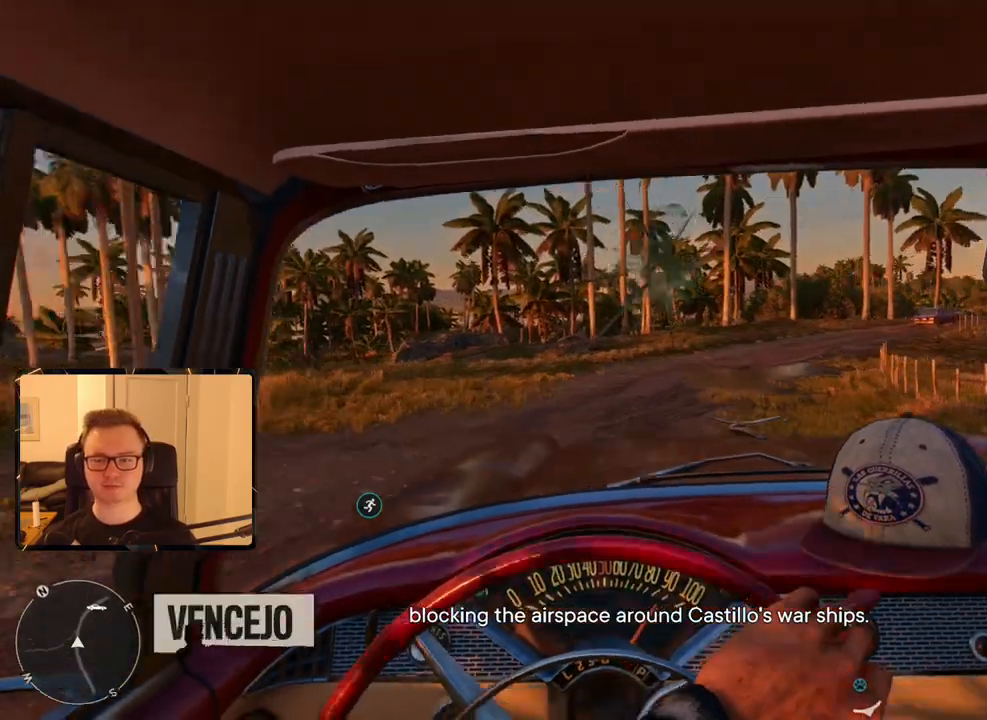
{"keys": ["w"], "mouse": [], "events": [[50, "d", "down"], [150, "d", "up"], [183, "d", "down"], [283, "d", "up"], [383, "d", "down"], [467, "d", "up"]]}
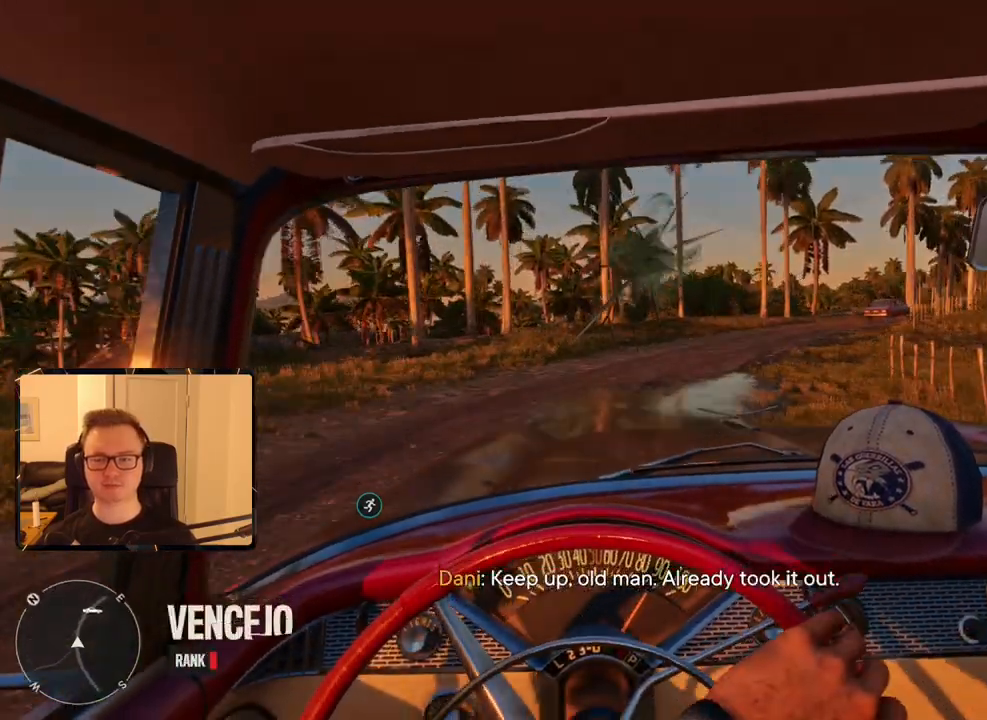
{"keys": ["w"], "mouse": [], "events": [[17, "d", "down"], [117, "d", "up"], [200, "d", "down"], [433, "d", "up"]]}
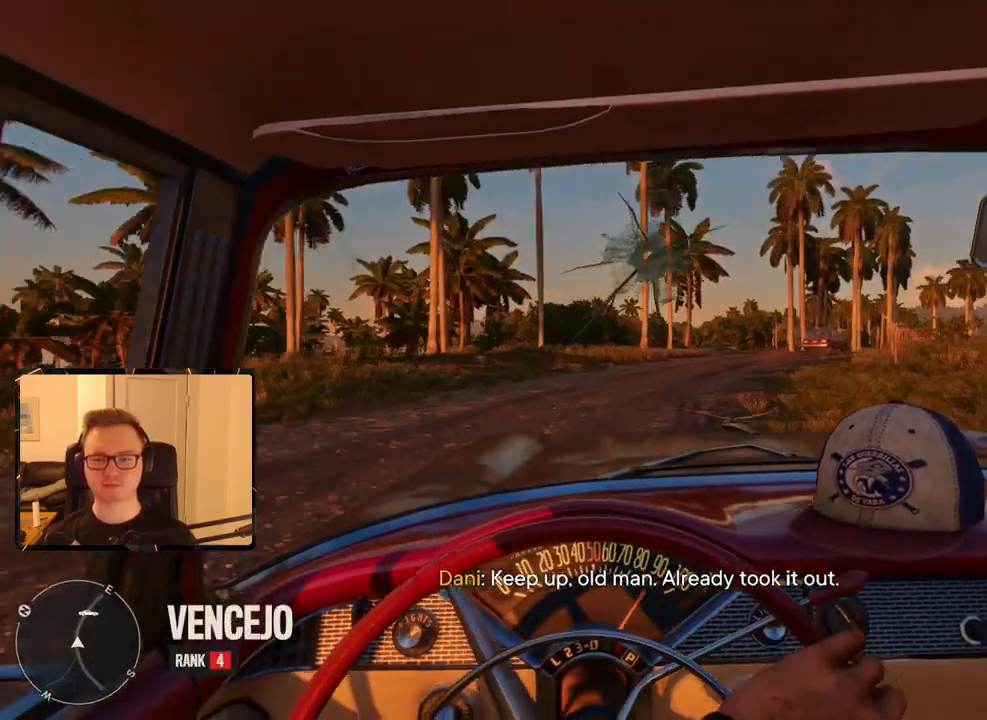
{"keys": ["w"], "mouse": [], "events": [[33, "d", "down"], [117, "d", "up"], [217, "d", "down"], [300, "d", "up"], [400, "d", "down"], [500, "d", "up"]]}
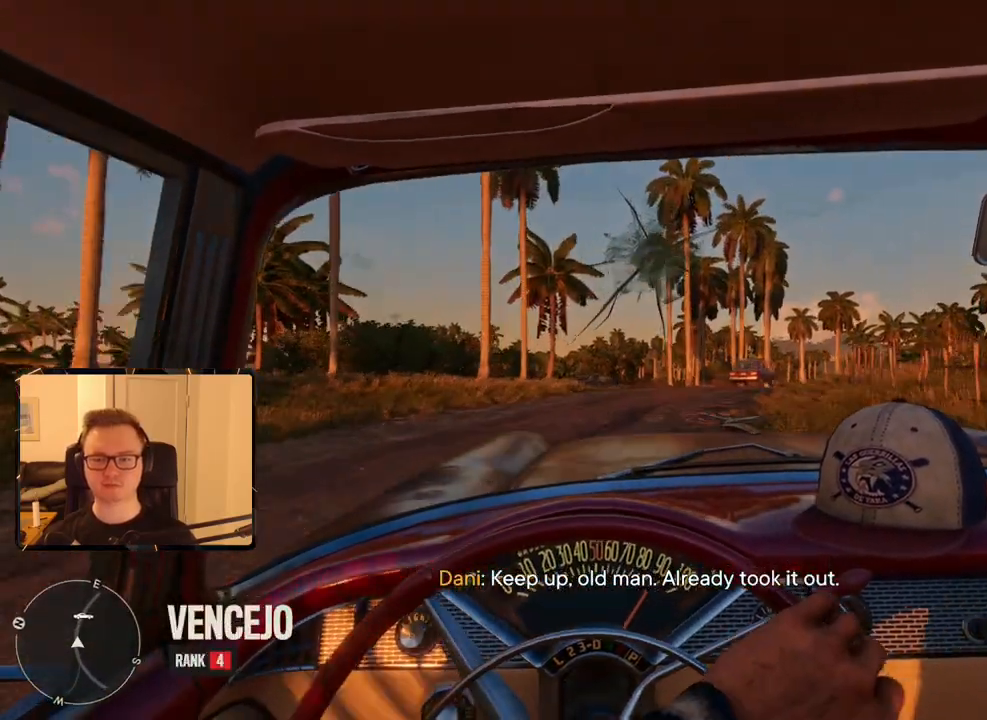
{"keys": ["w"], "mouse": [], "events": [[83, "d", "down"], [167, "d", "up"], [217, "d", "down"], [367, "d", "up"], [417, "d", "down"], [500, "d", "up"]]}
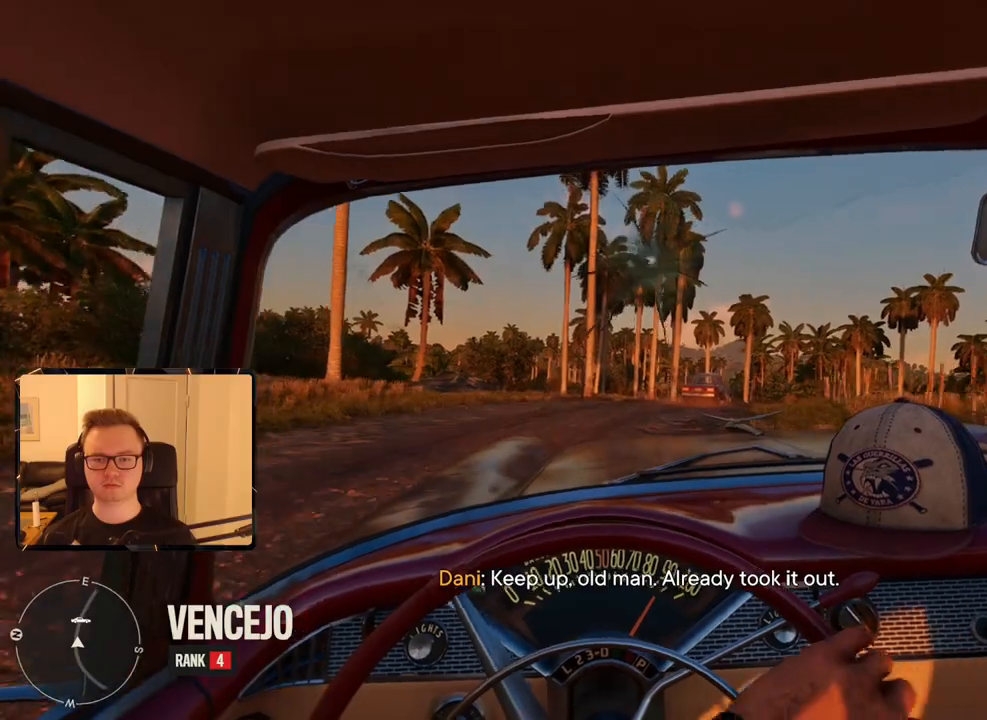
{"keys": ["d", "w"], "mouse": [], "events": [[133, "d", "down"], [183, "d", "up"], [467, "d", "down"]]}
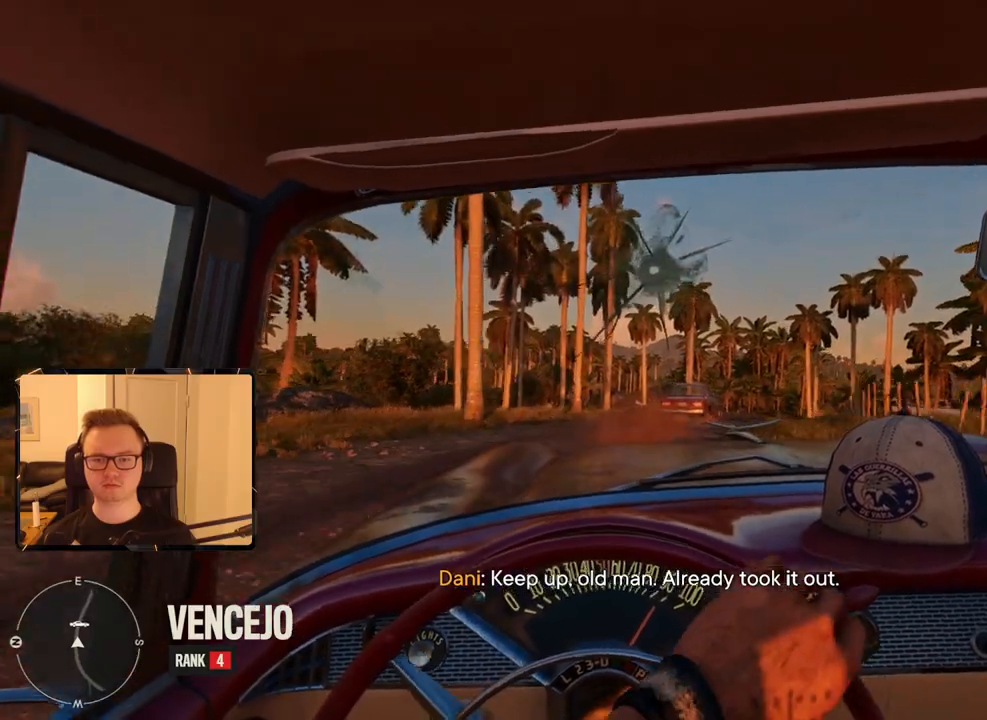
{"keys": ["d", "w"], "mouse": [], "events": [[50, "d", "up"], [150, "d", "down"], [250, "d", "up"], [433, "d", "down"]]}
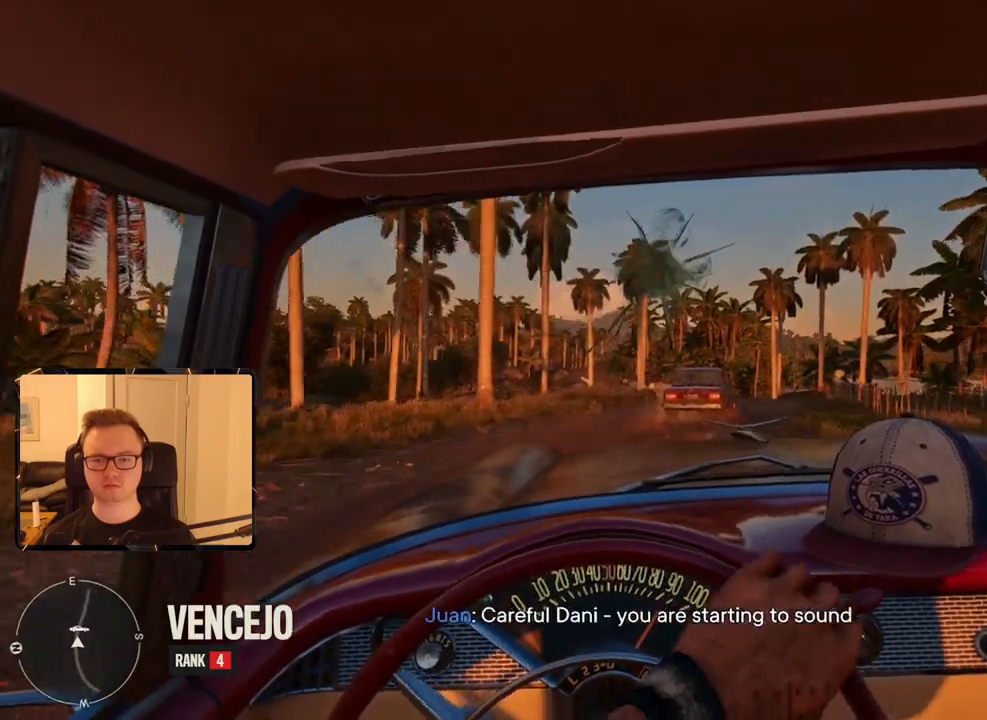
{"keys": ["w"], "mouse": [], "events": [[67, "d", "up"], [300, "d", "down"], [400, "d", "up"]]}
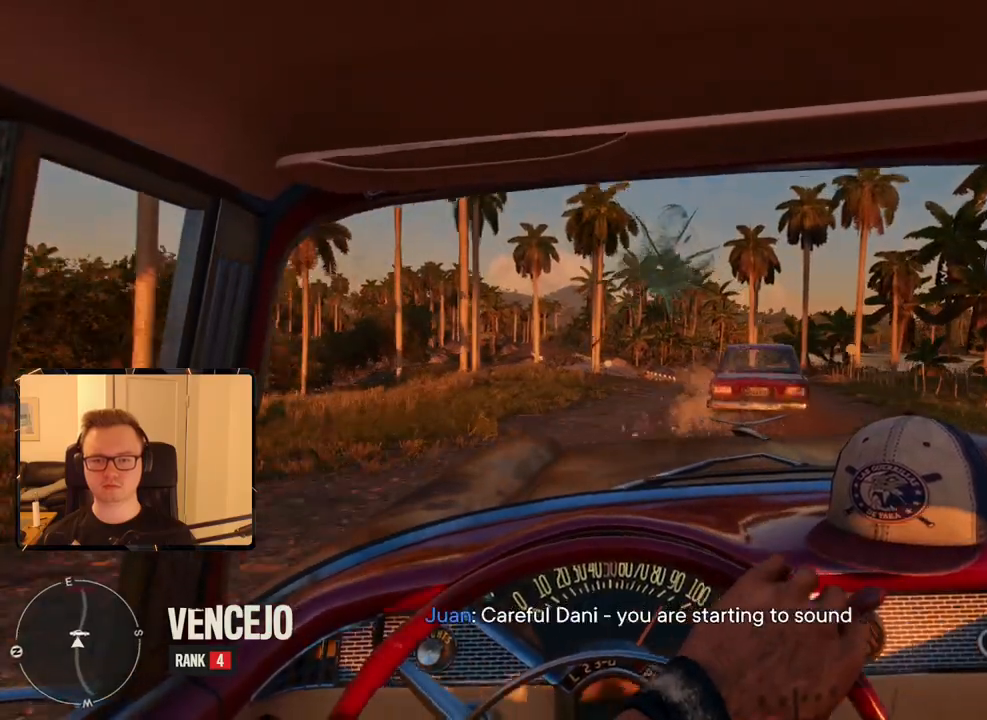
{"keys": ["w"], "mouse": [], "events": []}
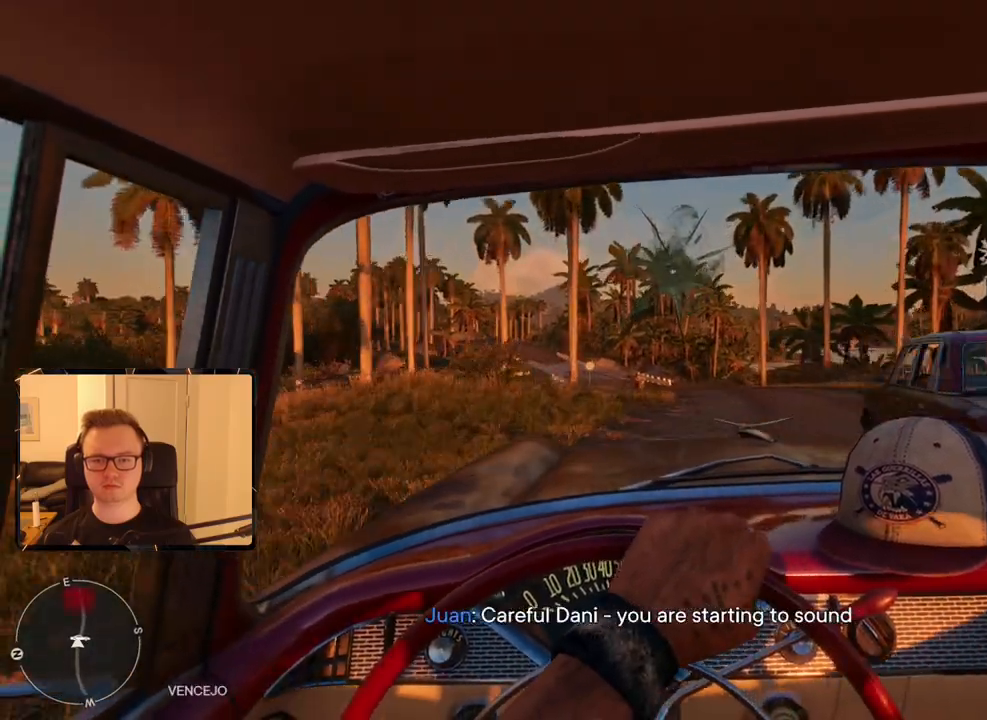
{"keys": ["w"], "mouse": [], "events": [[100, "d", "down"], [183, "d", "up"]]}
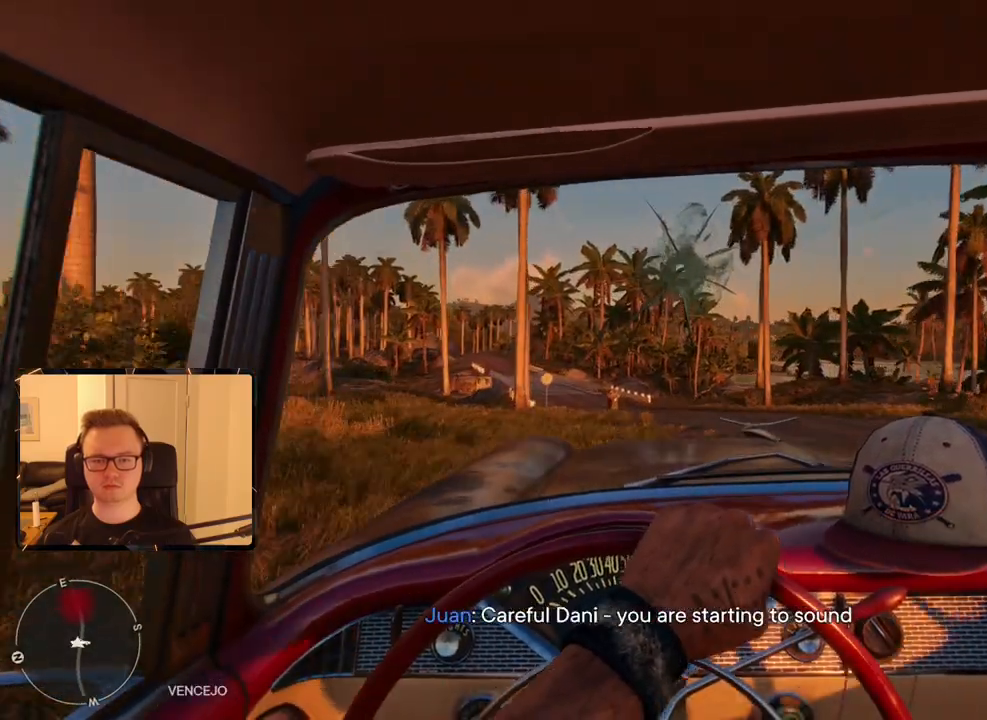
{"keys": ["w"], "mouse": [], "events": [[350, "a", "down"], [500, "a", "up"]]}
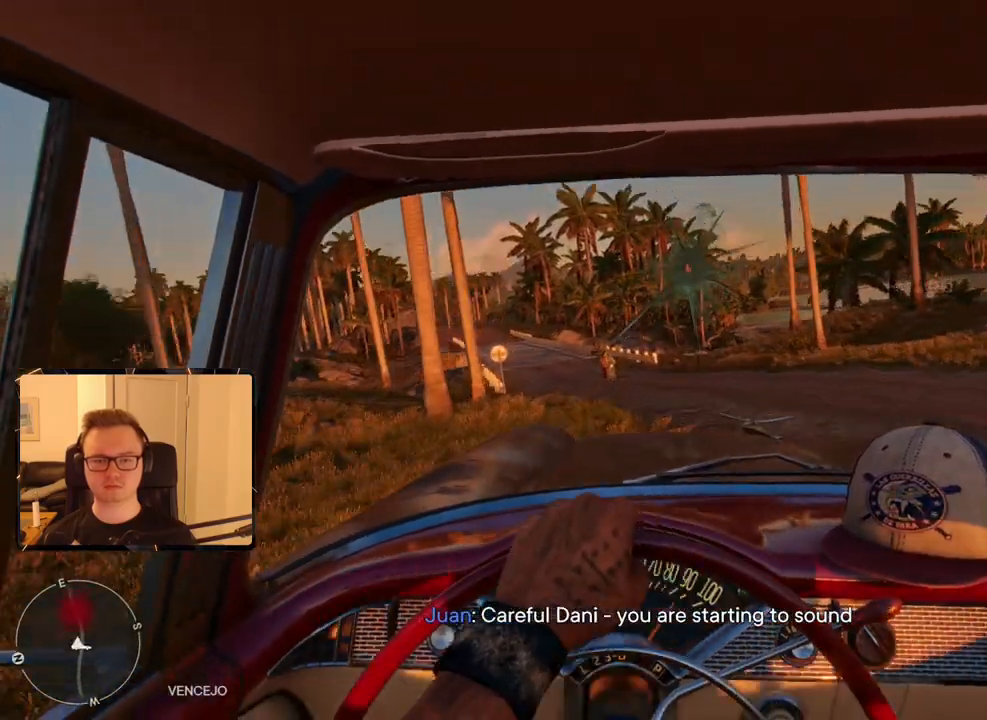
{"keys": ["w"], "mouse": [], "events": [[83, "a", "down"], [167, "a", "up"], [317, "a", "down"], [450, "a", "up"]]}
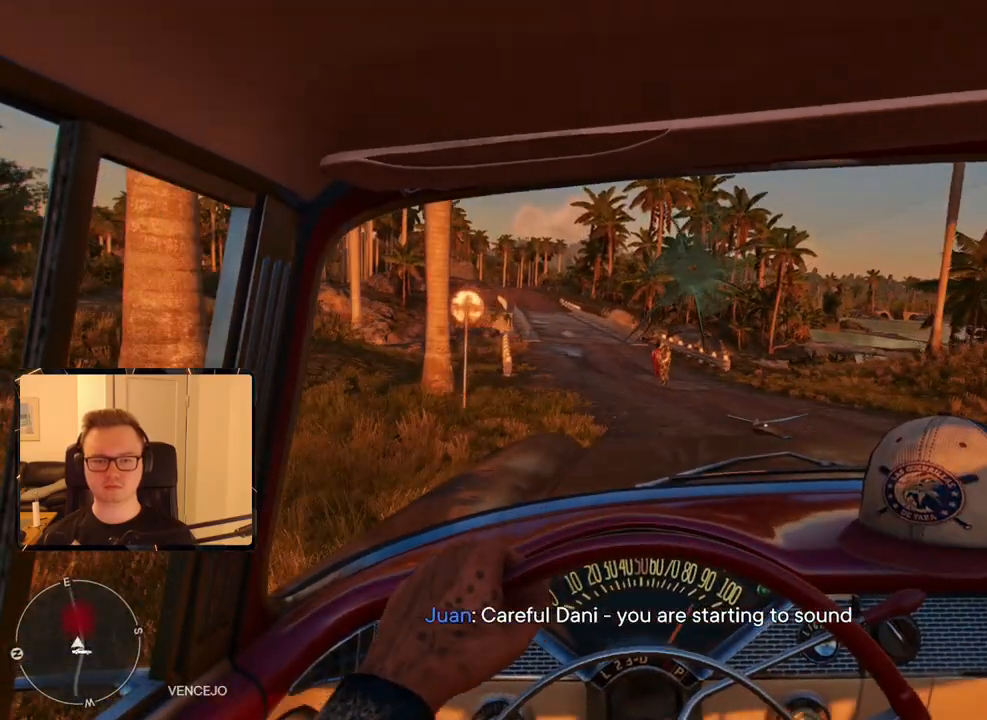
{"keys": ["w"], "mouse": [], "events": [[50, "a", "down"], [150, "a", "up"]]}
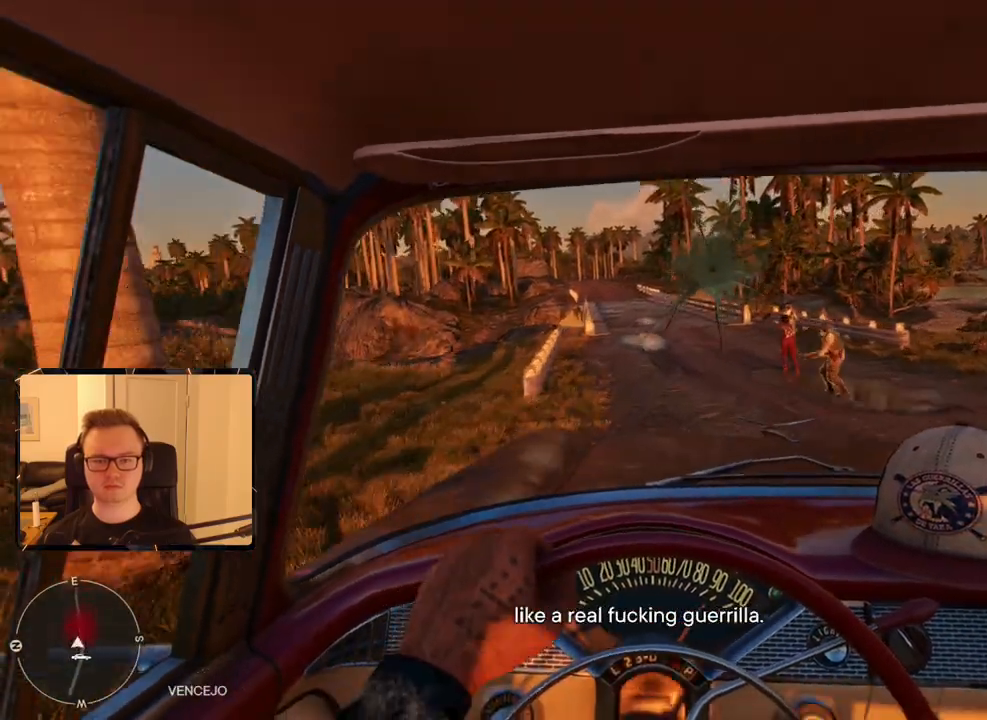
{"keys": ["w"], "mouse": [], "events": []}
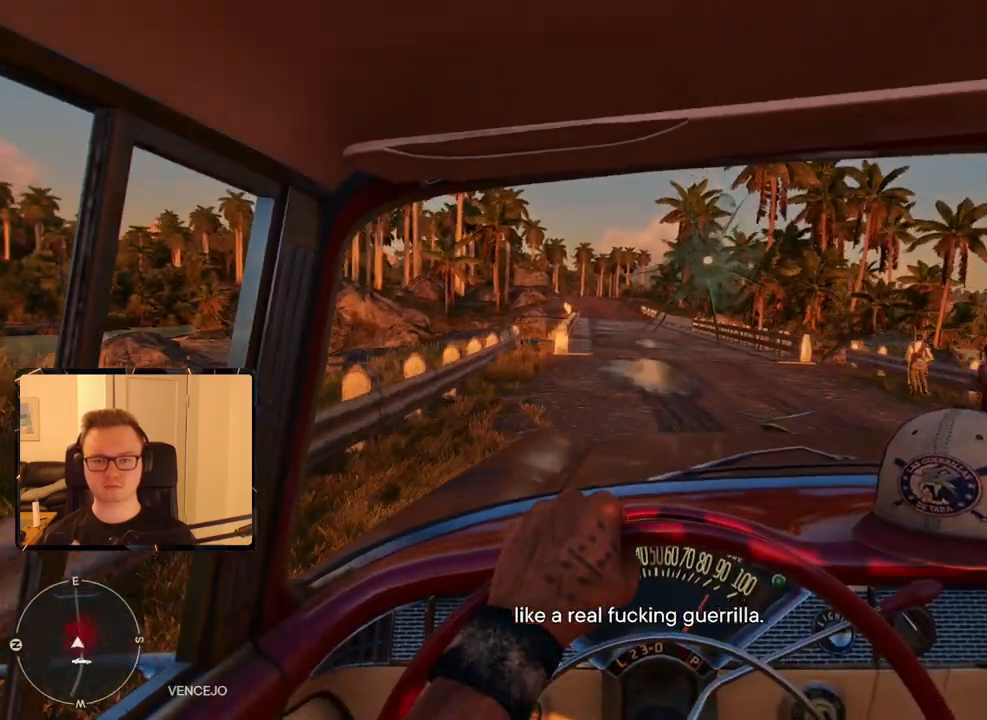
{"keys": ["a", "w"], "mouse": [], "events": [[500, "a", "down"]]}
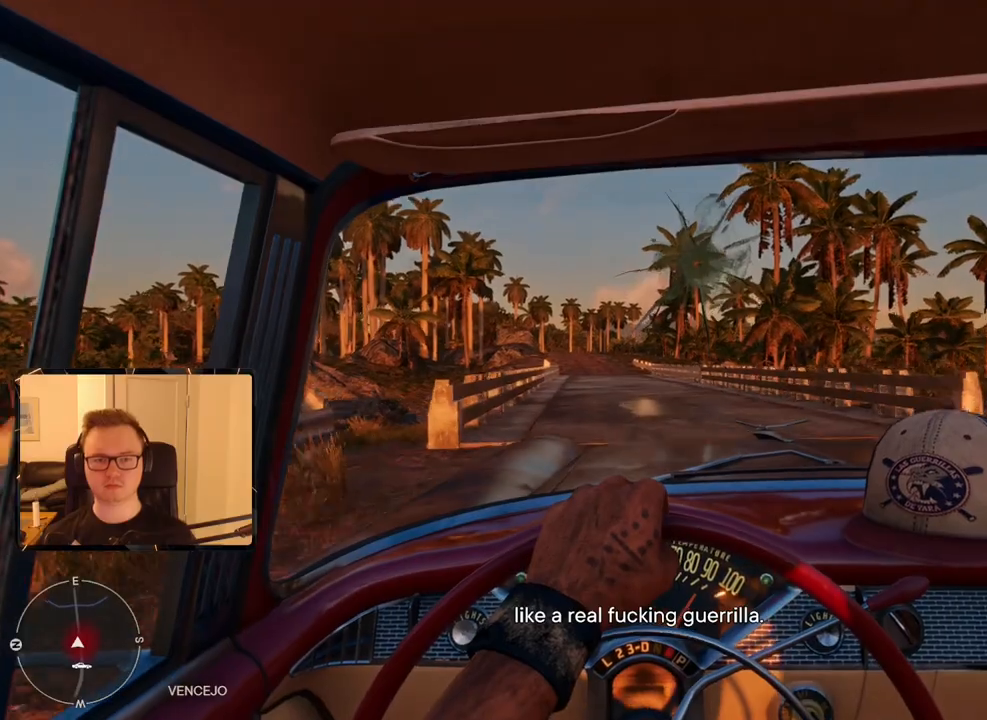
{"keys": ["w"], "mouse": [], "events": [[83, "a", "up"]]}
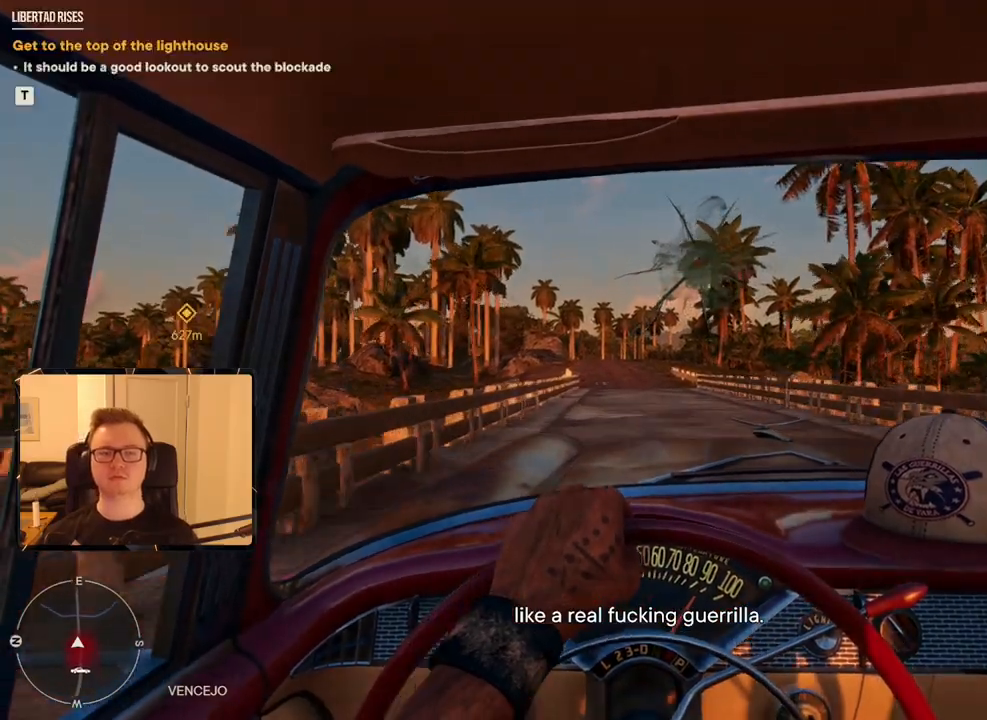
{"keys": ["w"], "mouse": [], "events": []}
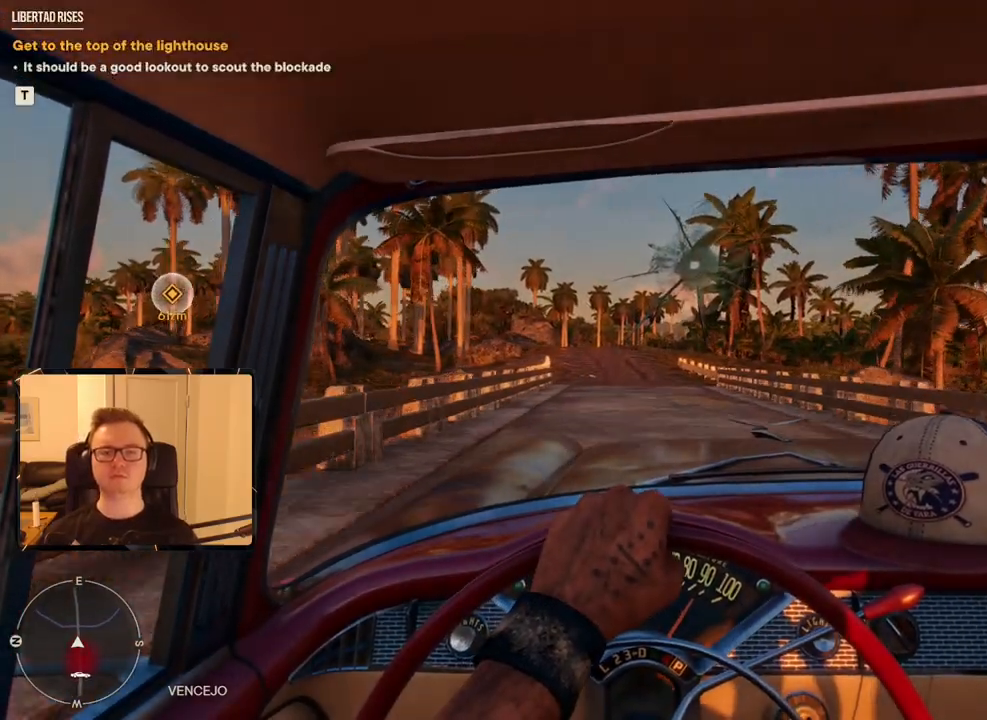
{"keys": ["w"], "mouse": [], "events": []}
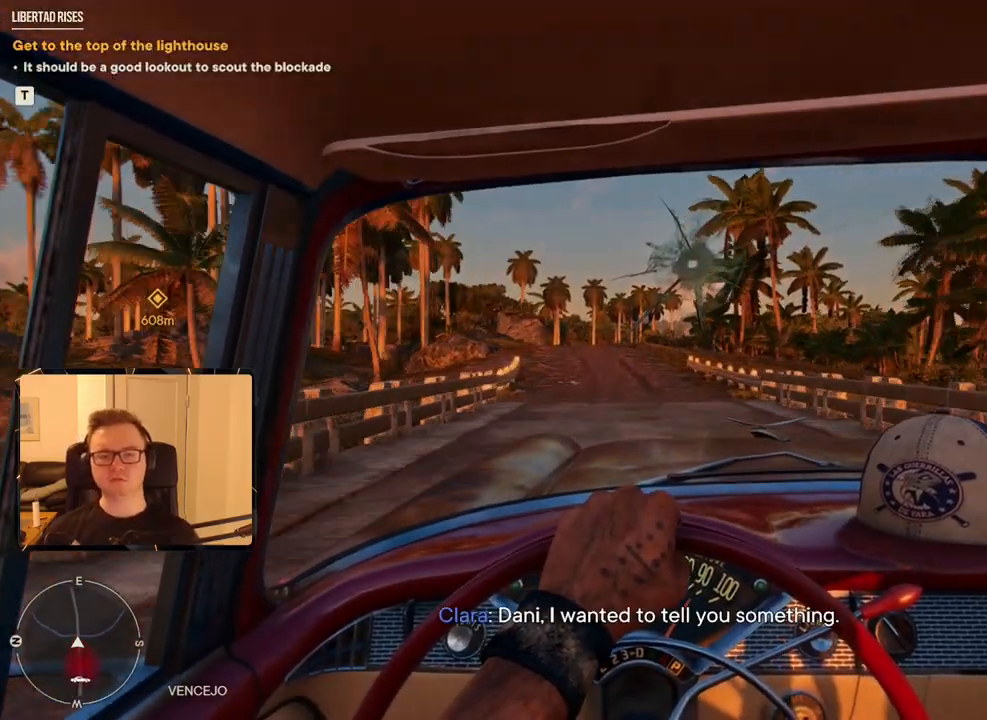
{"keys": ["w"], "mouse": [], "events": [[67, "a", "down"], [183, "a", "up"]]}
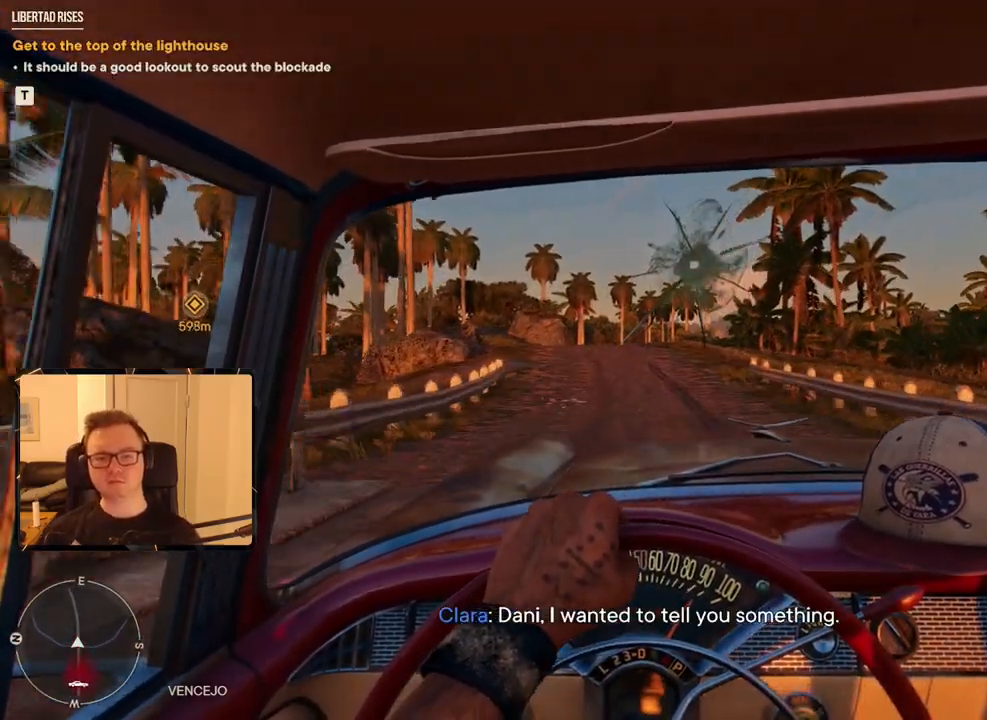
{"keys": ["a", "w"], "mouse": [], "events": [[50, "a", "down"], [200, "a", "up"], [467, "a", "down"]]}
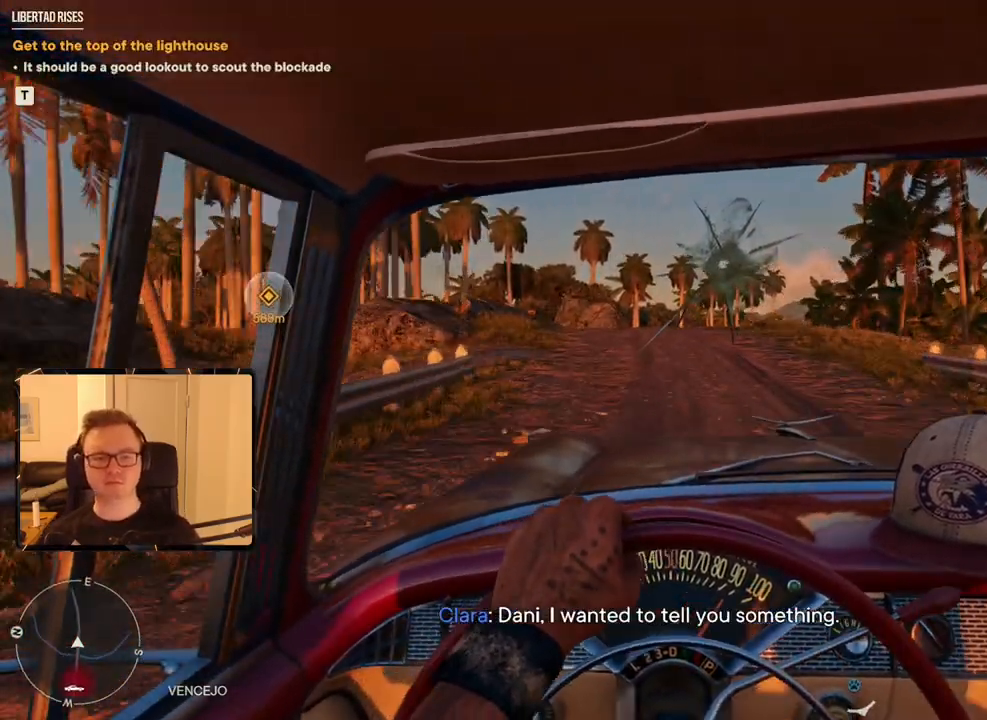
{"keys": ["w"], "mouse": [], "events": [[67, "a", "up"]]}
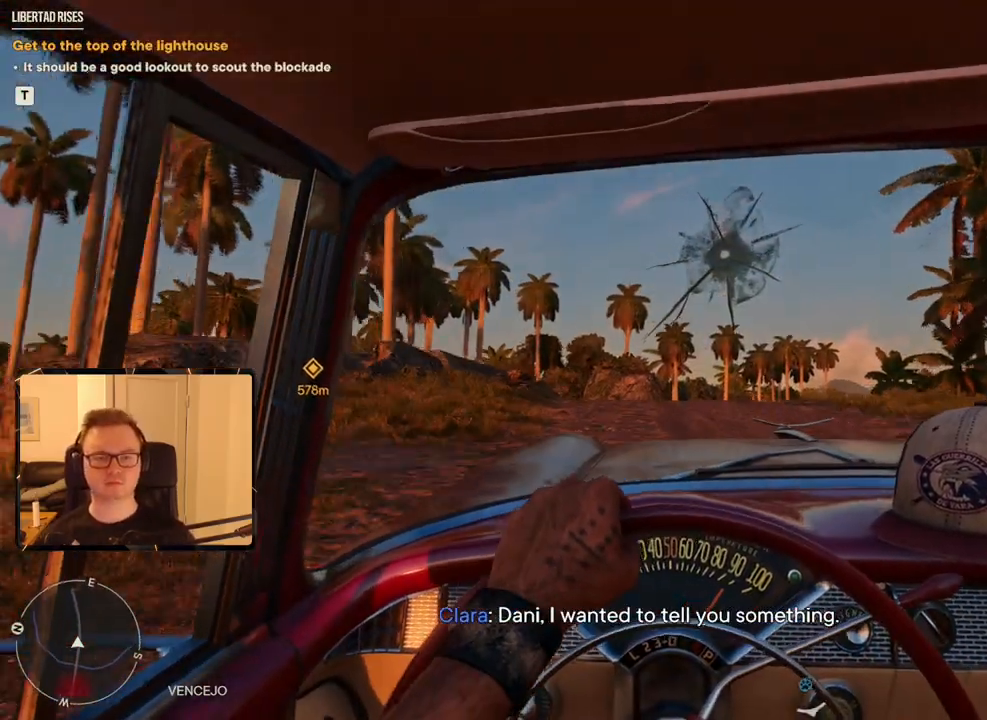
{"keys": ["w"], "mouse": [], "events": [[217, "a", "down"], [350, "a", "up"]]}
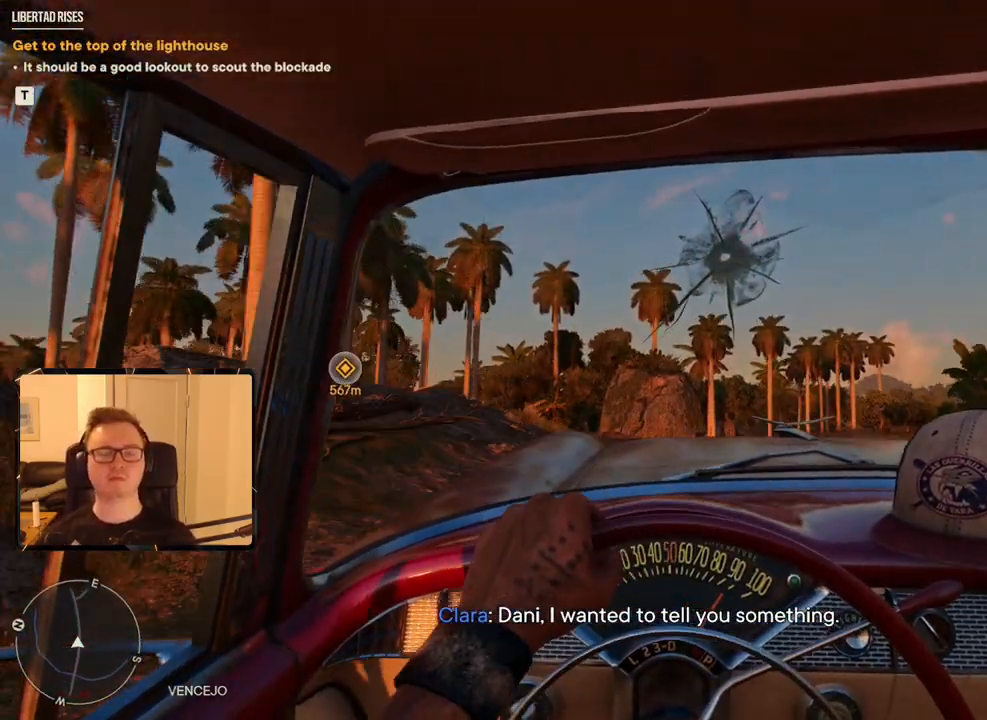
{"keys": ["w"], "mouse": [], "events": [[33, "a", "down"], [167, "a", "up"], [317, "a", "down"], [400, "a", "up"]]}